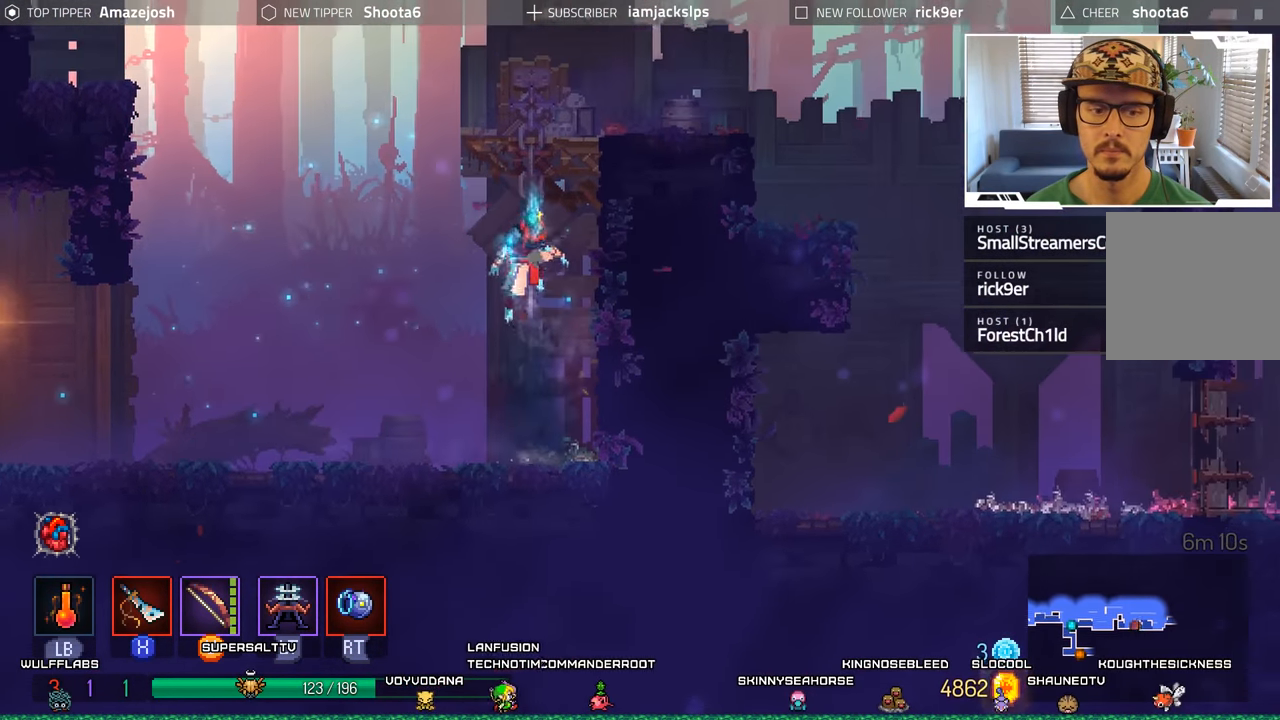
Gameplay with a controller (Xbox layout); each line is a JSON object with the inputs held at the frame after it. "events" lists button and stick changes between this image and that frame as [ms after this image, input, new state], when the widget could be followed in between.
{"buttons": ["DPAD_RIGHT"], "left_stick": "center", "right_stick": "center", "events": [[50, "A", "up"], [133, "A", "down"], [267, "A", "up"], [317, "DPAD_RIGHT", "down"], [350, "A", "down"], [350, "DPAD_UP", "up"], [450, "A", "up"]]}
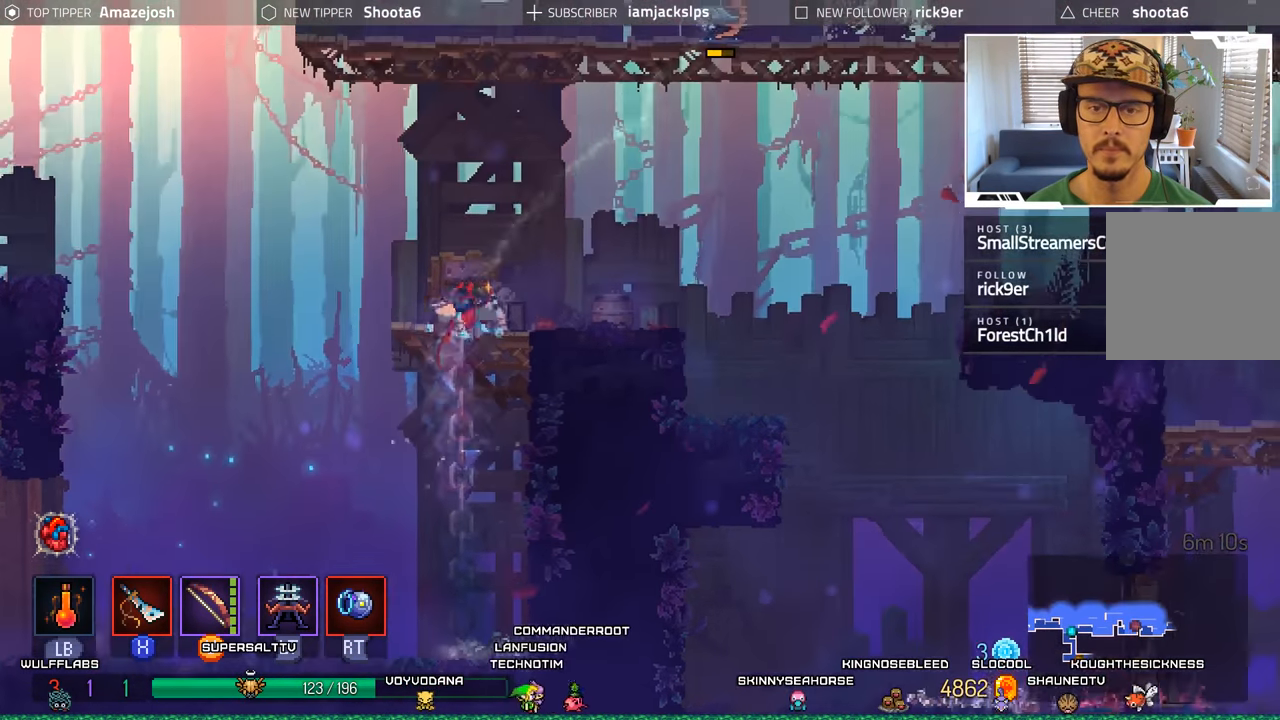
{"buttons": ["A", "DPAD_RIGHT"], "left_stick": "center", "right_stick": "center", "events": [[367, "A", "down"]]}
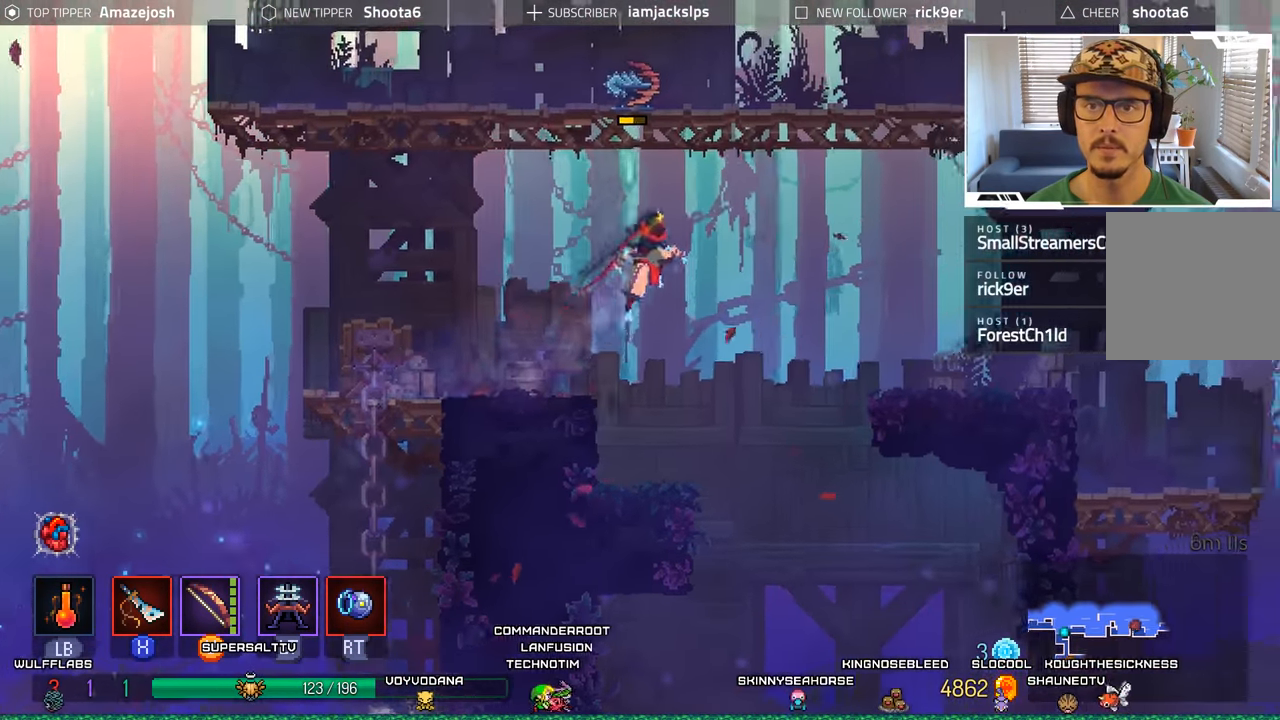
{"buttons": ["DPAD_RIGHT"], "left_stick": "center", "right_stick": "center", "events": [[17, "A", "up"], [67, "A", "down"], [300, "A", "up"]]}
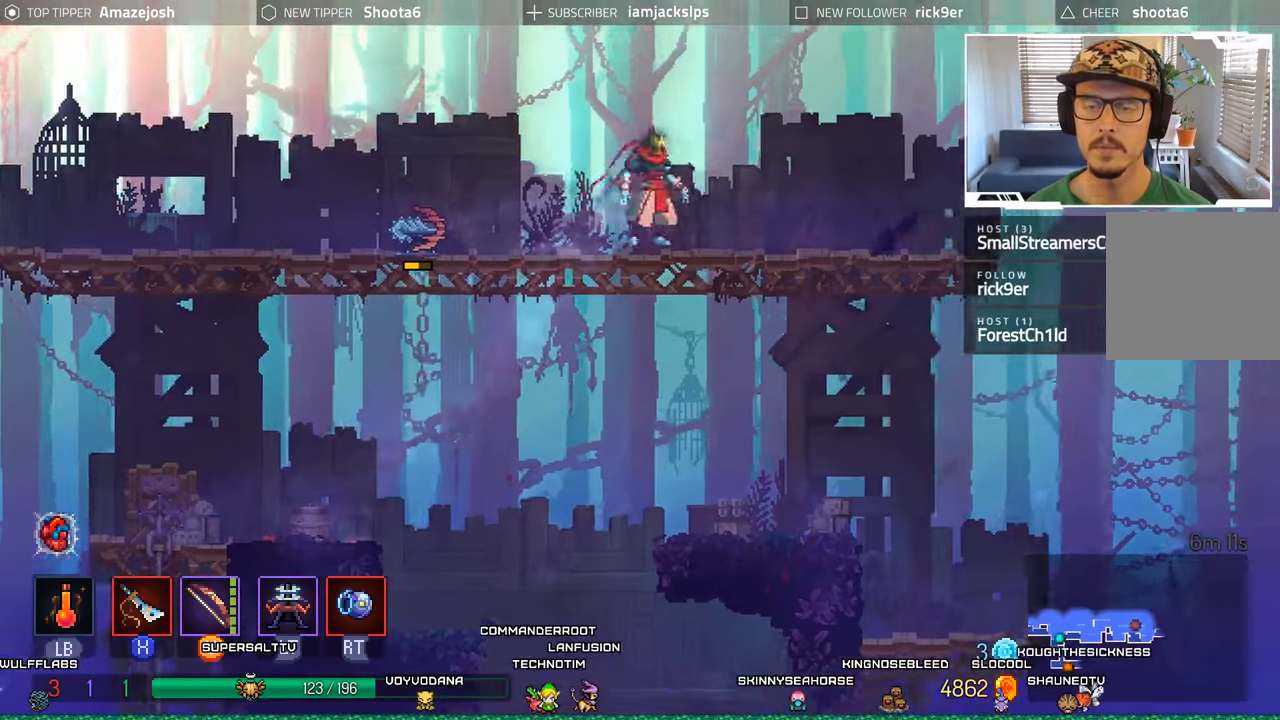
{"buttons": ["DPAD_RIGHT"], "left_stick": "center", "right_stick": "center", "events": []}
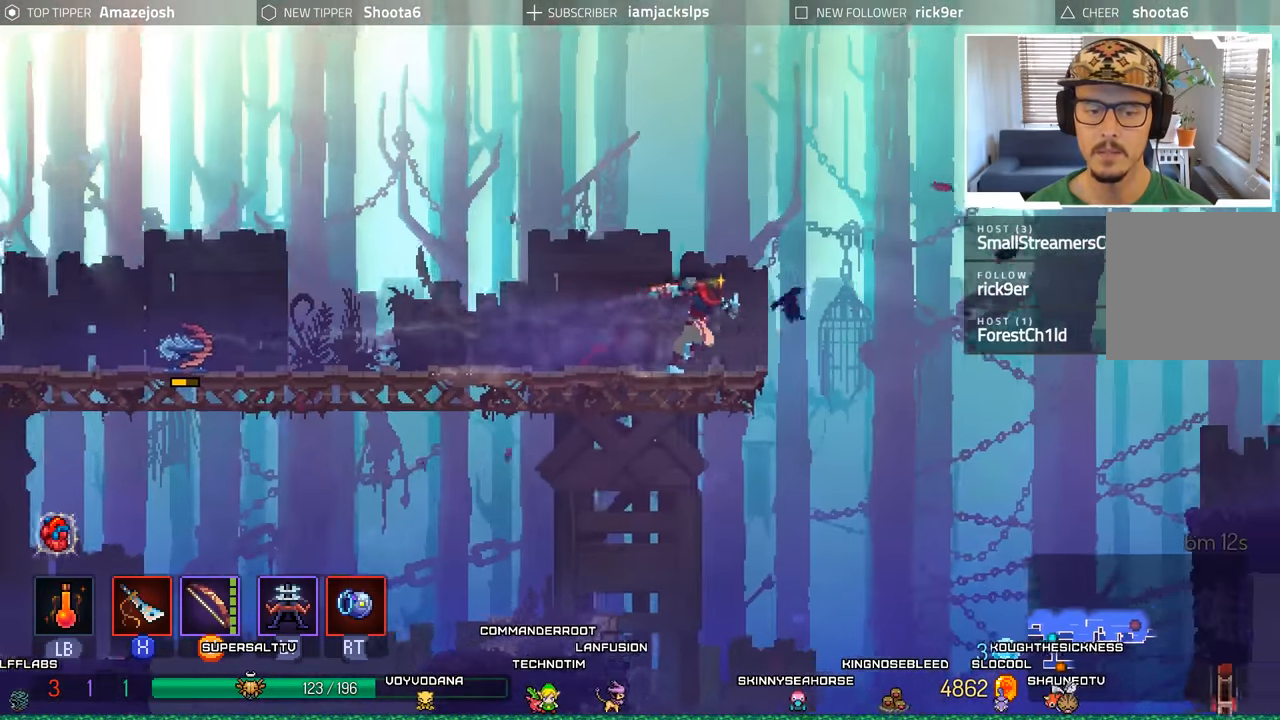
{"buttons": ["DPAD_DOWN"], "left_stick": "center", "right_stick": "center", "events": [[284, "DPAD_DOWN", "down"], [300, "DPAD_RIGHT", "up"], [367, "A", "down"], [500, "A", "up"]]}
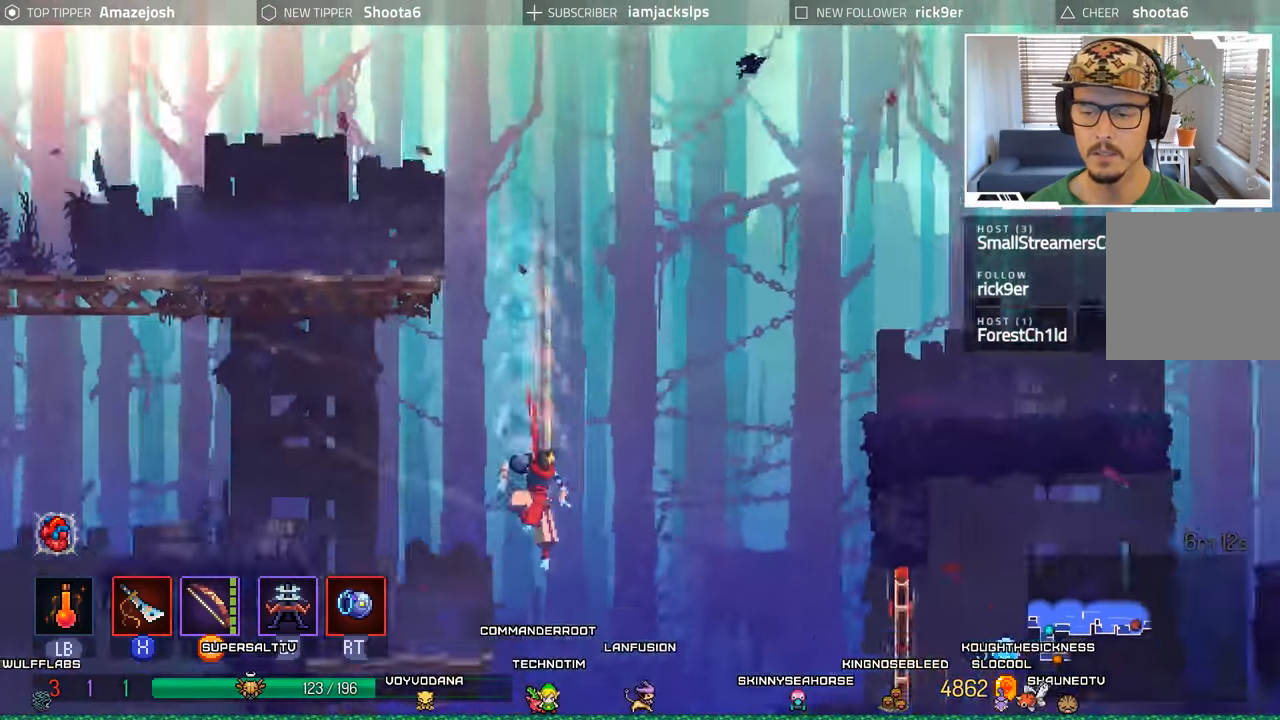
{"buttons": ["DPAD_RIGHT"], "left_stick": "center", "right_stick": "center"}
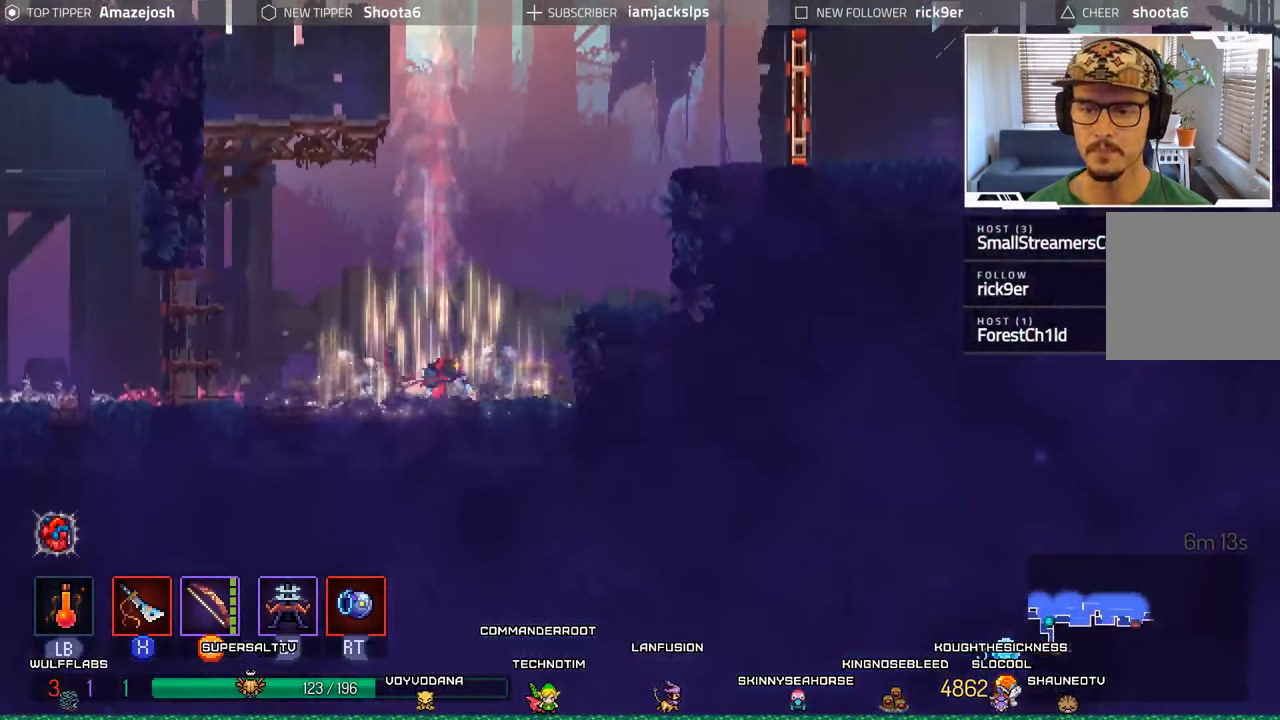
{"buttons": ["A", "DPAD_RIGHT"], "left_stick": "center", "right_stick": "center", "events": [[184, "A", "down"], [350, "A", "up"], [400, "A", "down"]]}
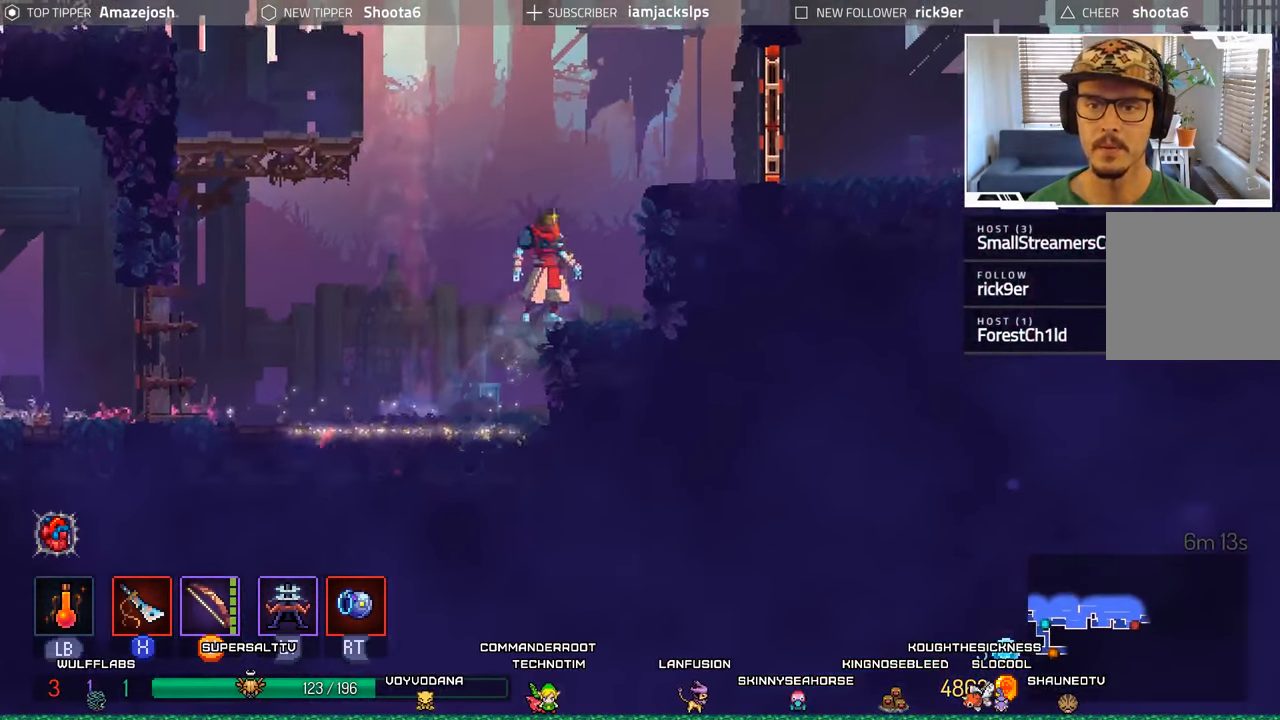
{"buttons": ["DPAD_RIGHT"], "left_stick": "center", "right_stick": "center", "events": [[67, "A", "up"], [234, "A", "down"], [417, "A", "up"]]}
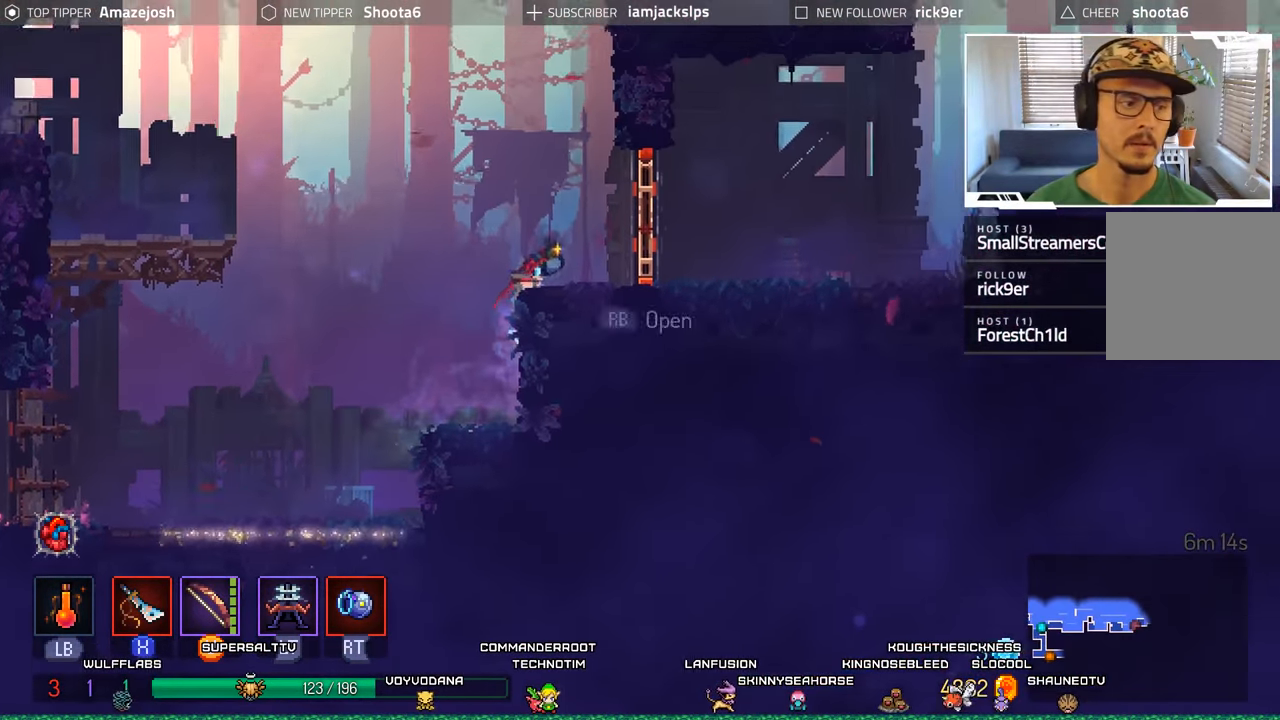
{"buttons": ["DPAD_RIGHT"], "left_stick": "center", "right_stick": "center", "events": [[167, "X", "down"], [250, "X", "up"]]}
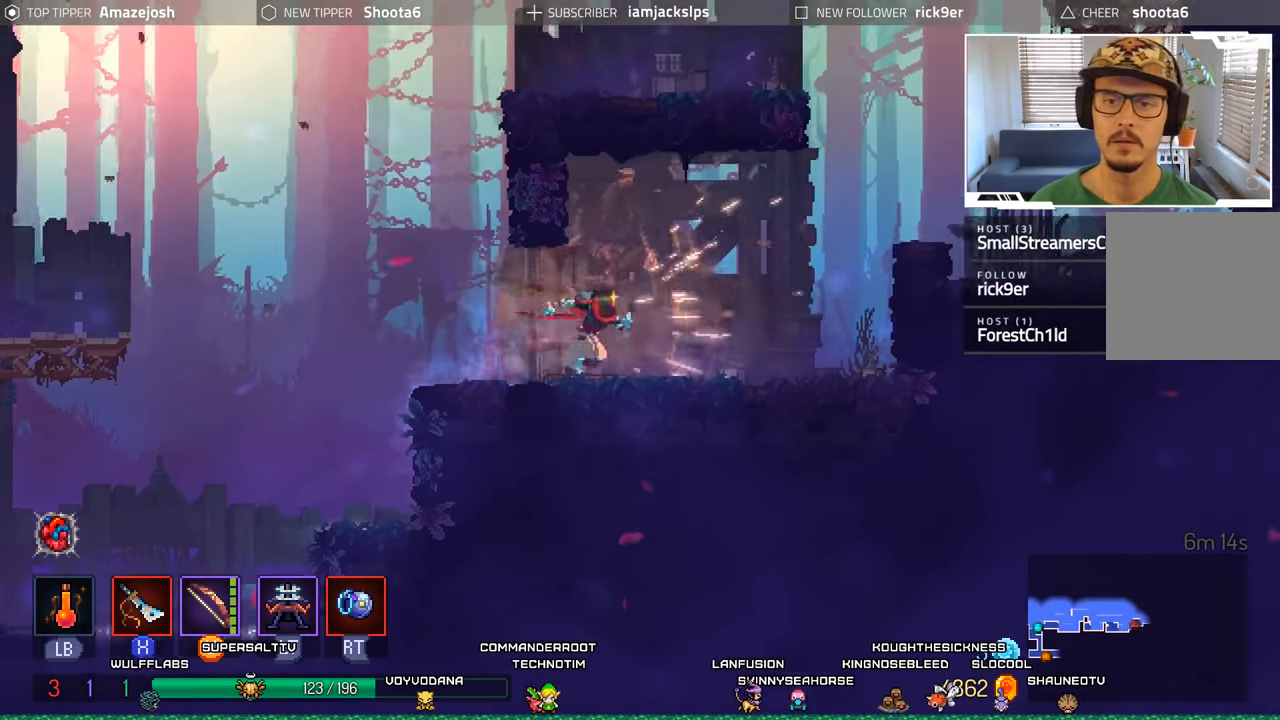
{"buttons": ["A", "DPAD_RIGHT"], "left_stick": "center", "right_stick": "center", "events": [[84, "B", "down"], [234, "B", "up"], [417, "A", "down"]]}
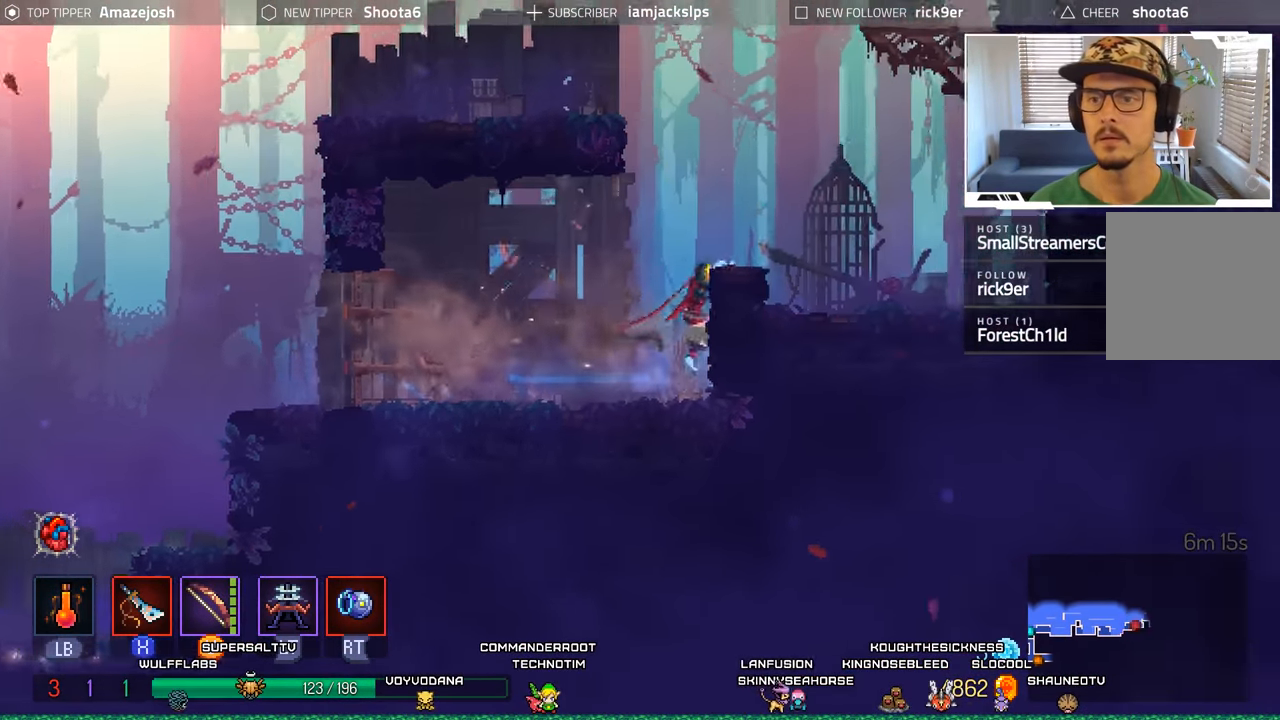
{"buttons": [], "left_stick": "center", "right_stick": "center", "events": [[84, "A", "up"], [184, "A", "down"], [284, "A", "up"], [334, "DPAD_RIGHT", "up"]]}
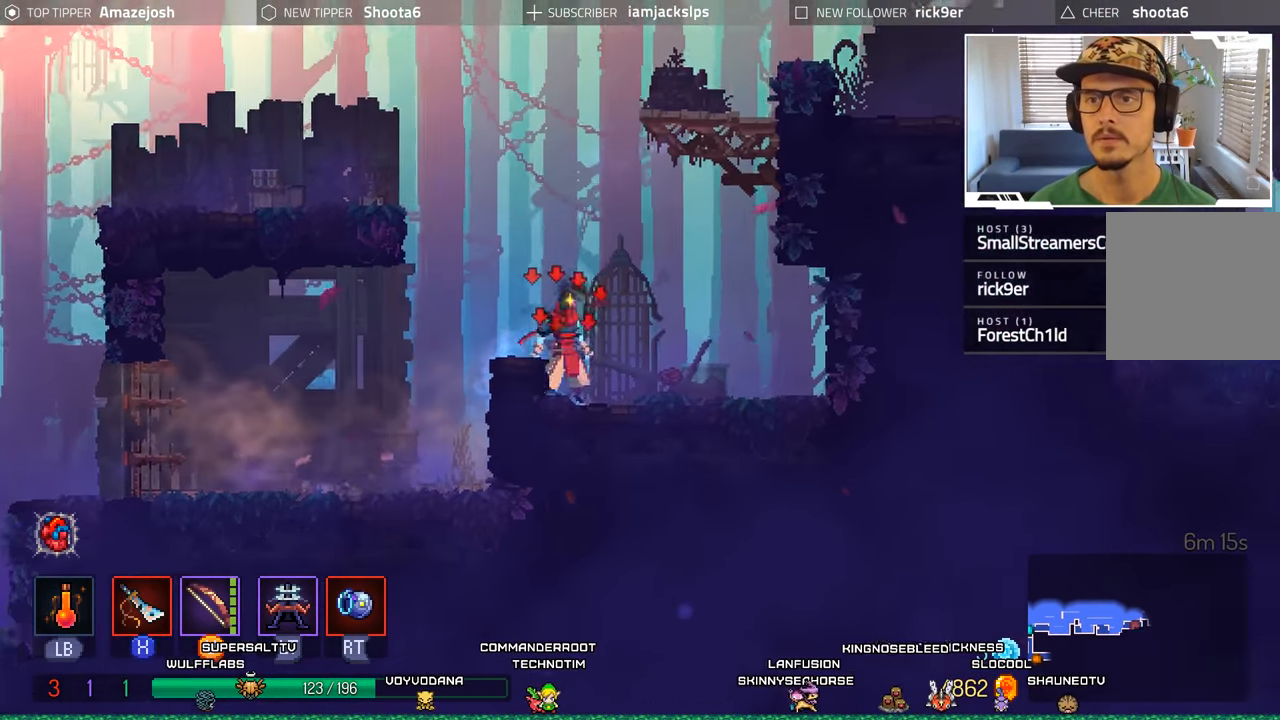
{"buttons": ["A", "DPAD_RIGHT"], "left_stick": "center", "right_stick": "center", "events": [[67, "A", "down"], [250, "A", "up"], [250, "DPAD_RIGHT", "down"], [317, "A", "down"]]}
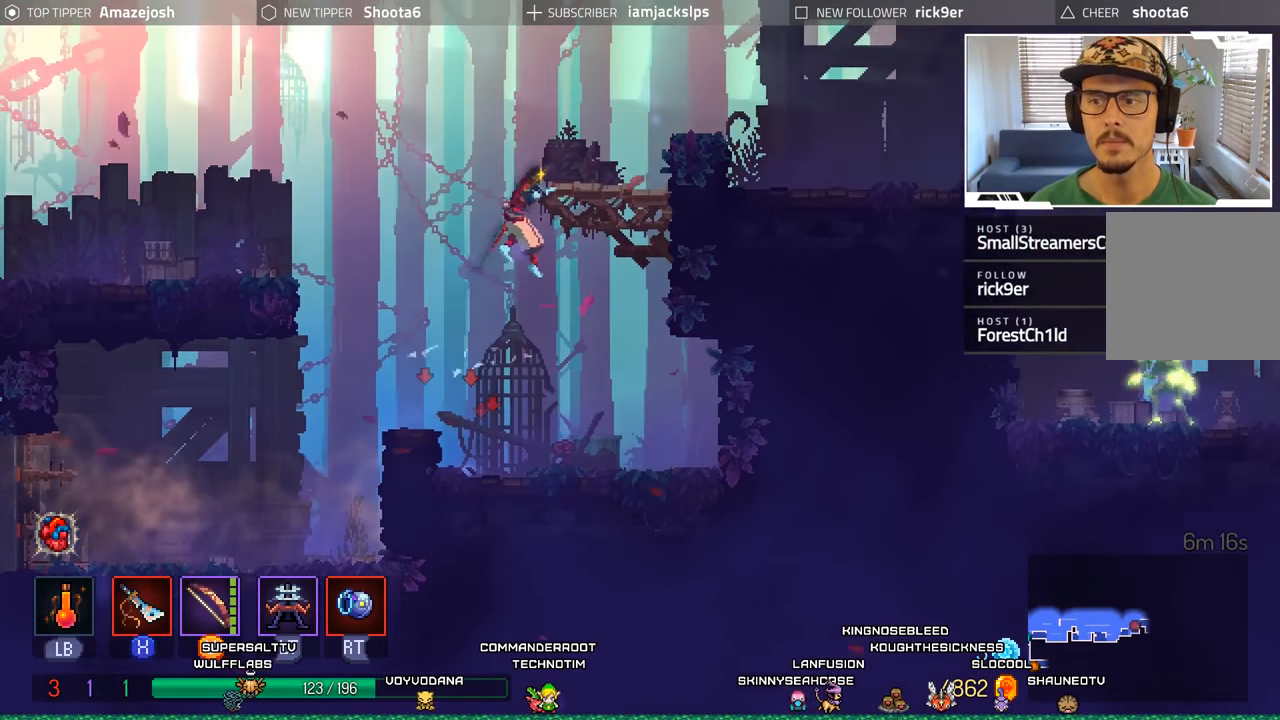
{"buttons": ["DPAD_RIGHT"], "left_stick": "center", "right_stick": "center", "events": [[100, "A", "up"]]}
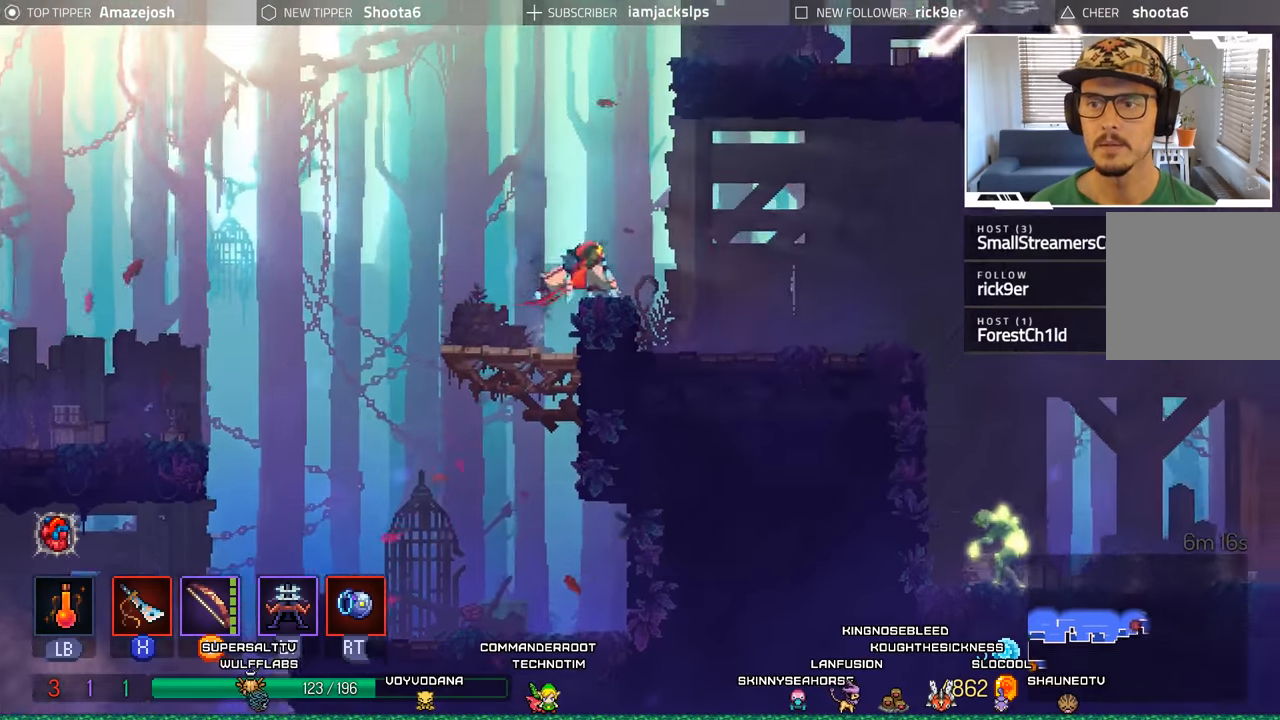
{"buttons": ["DPAD_RIGHT"], "left_stick": "center", "right_stick": "center", "events": []}
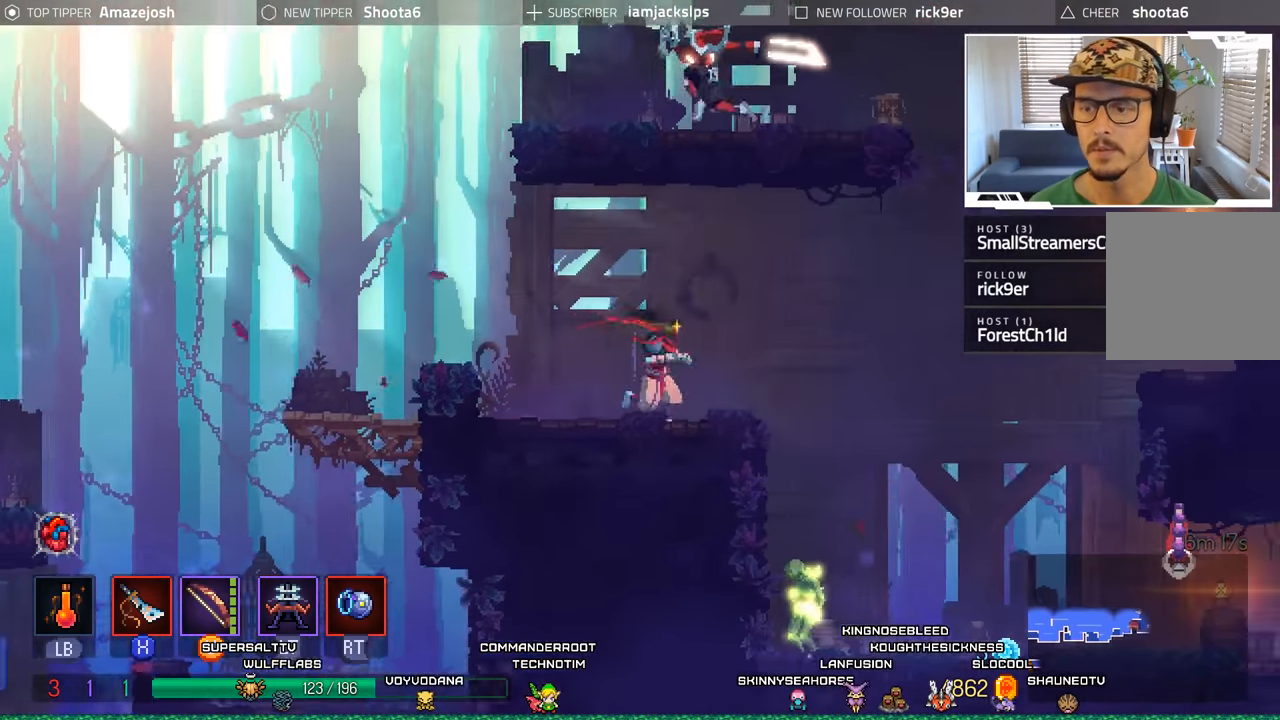
{"buttons": ["DPAD_DOWN"], "left_stick": "center", "right_stick": "center", "events": [[33, "A", "down"], [150, "A", "up"], [400, "DPAD_RIGHT", "up"], [483, "DPAD_DOWN", "down"]]}
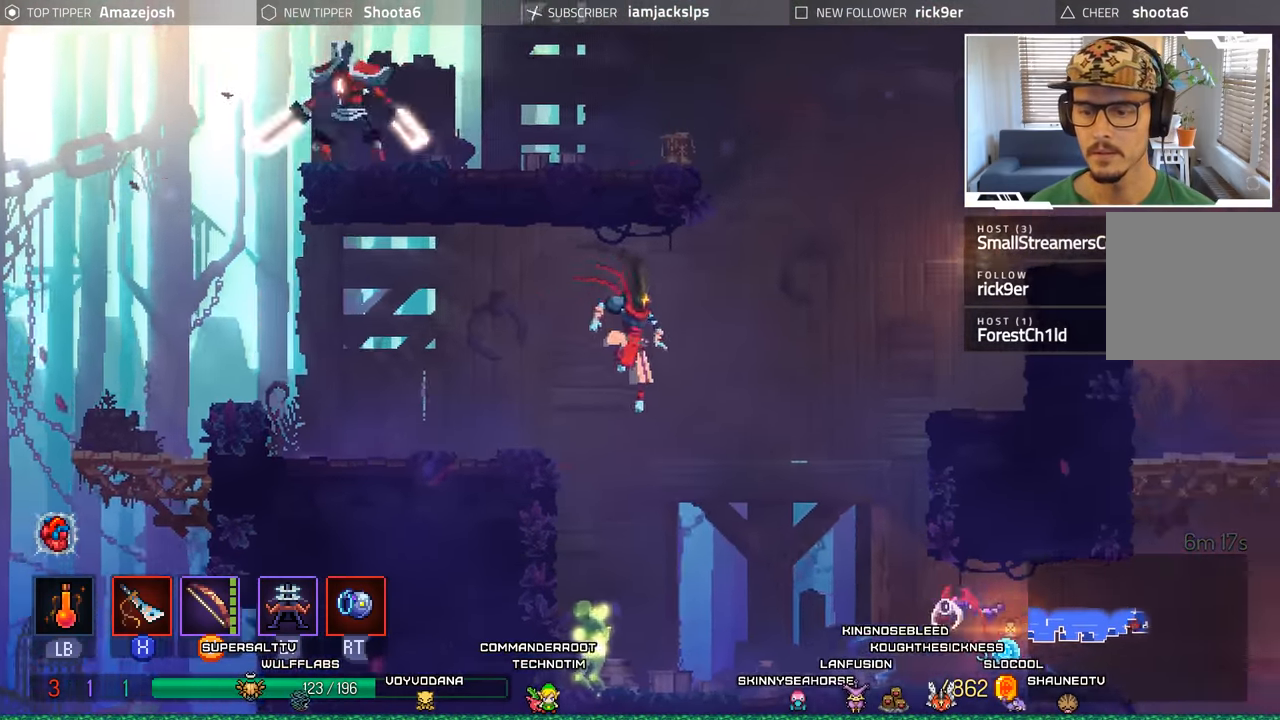
{"buttons": ["DPAD_DOWN"], "left_stick": "center", "right_stick": "center", "events": [[33, "A", "down"], [183, "A", "up"], [250, "A", "down"], [366, "A", "up"]]}
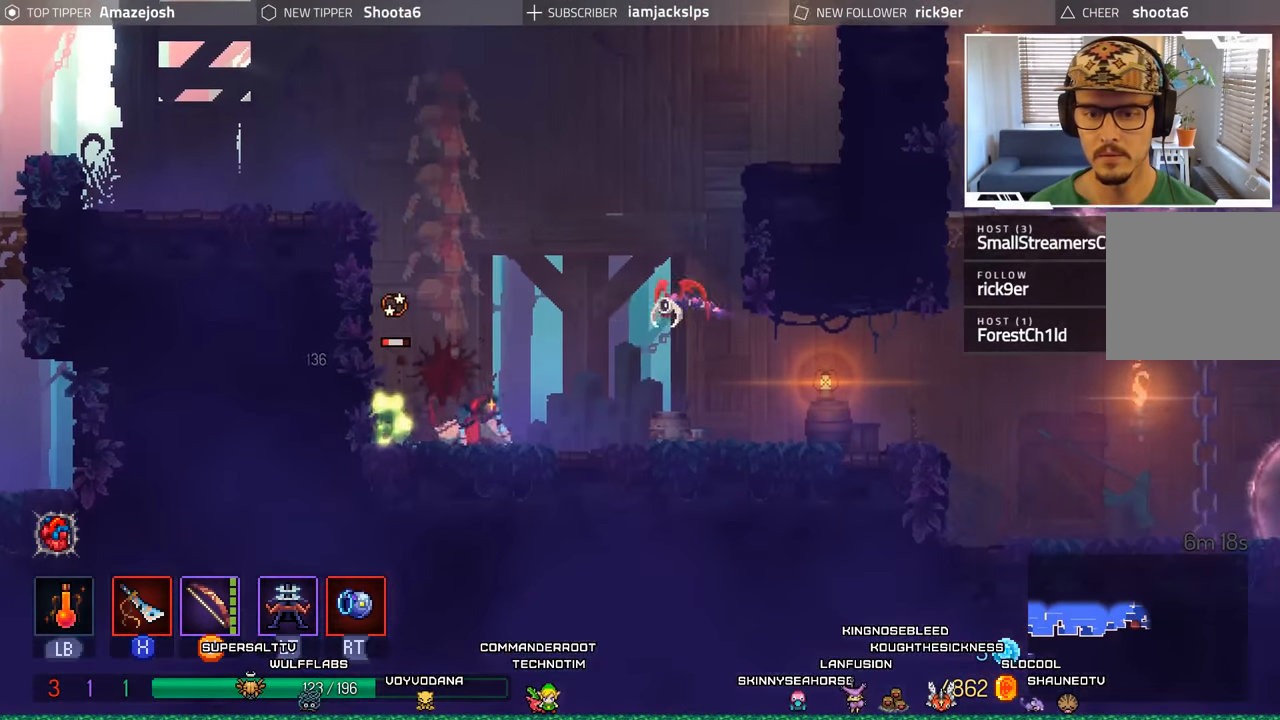
{"buttons": ["L2", "R1", "R2", "DPAD_RIGHT"], "left_stick": "center", "right_stick": "center", "events": [[33, "L2", "down"], [33, "R2", "down"], [50, "R1", "down"], [116, "DPAD_RIGHT", "down"], [150, "DPAD_DOWN", "up"], [166, "R1", "up"], [166, "R2", "up"], [216, "L2", "up"], [233, "R1", "down"], [233, "R2", "down"], [250, "L2", "down"], [383, "R1", "up"], [383, "R2", "up"], [400, "L2", "up"], [466, "L2", "down"], [466, "R1", "down"], [466, "R2", "down"]]}
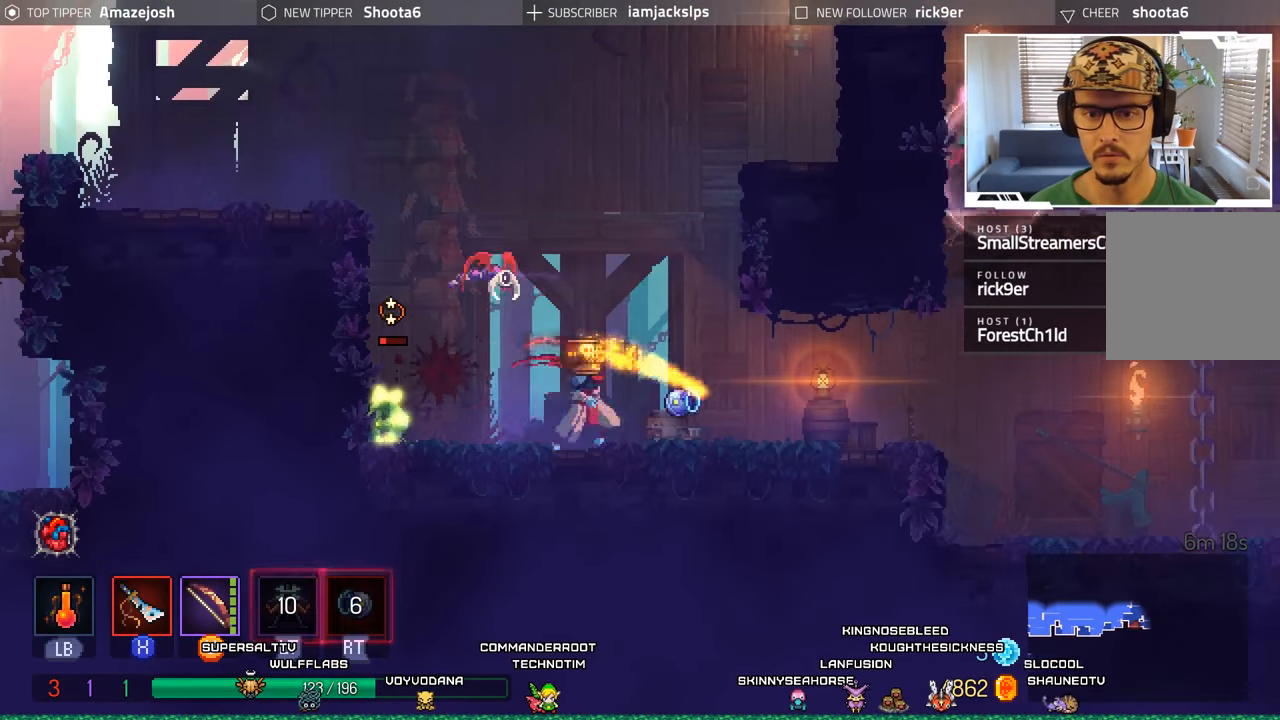
{"buttons": ["DPAD_LEFT"], "left_stick": "center", "right_stick": "center", "events": [[50, "L2", "up"], [50, "R1", "up"], [50, "R2", "up"], [133, "B", "down"], [333, "B", "up"], [450, "DPAD_RIGHT", "up"], [483, "DPAD_LEFT", "down"]]}
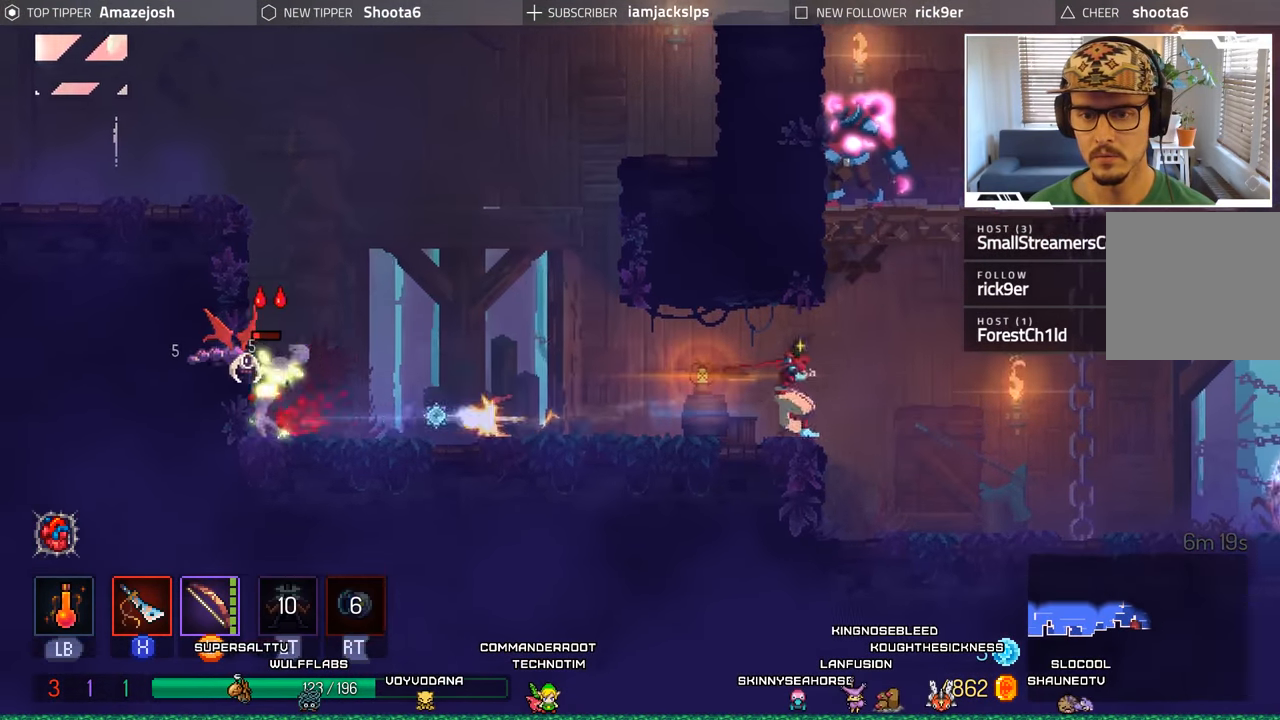
{"buttons": [], "left_stick": "center", "right_stick": "center", "events": [[250, "Y", "down"], [350, "DPAD_LEFT", "up"], [350, "Y", "up"], [416, "Y", "down"], [500, "Y", "up"]]}
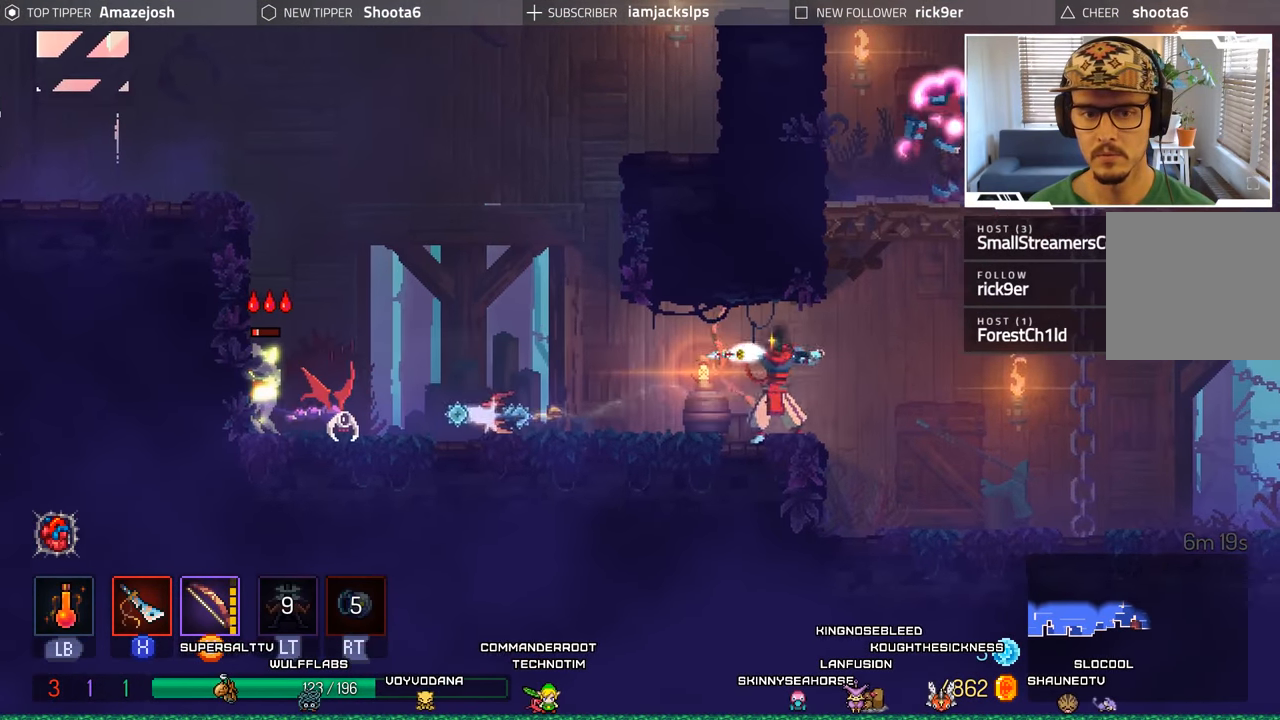
{"buttons": ["Y", "DPAD_LEFT"], "left_stick": "center", "right_stick": "center", "events": [[66, "Y", "down"], [166, "Y", "up"], [233, "Y", "down"], [350, "Y", "up"], [416, "DPAD_LEFT", "down"], [416, "Y", "down"]]}
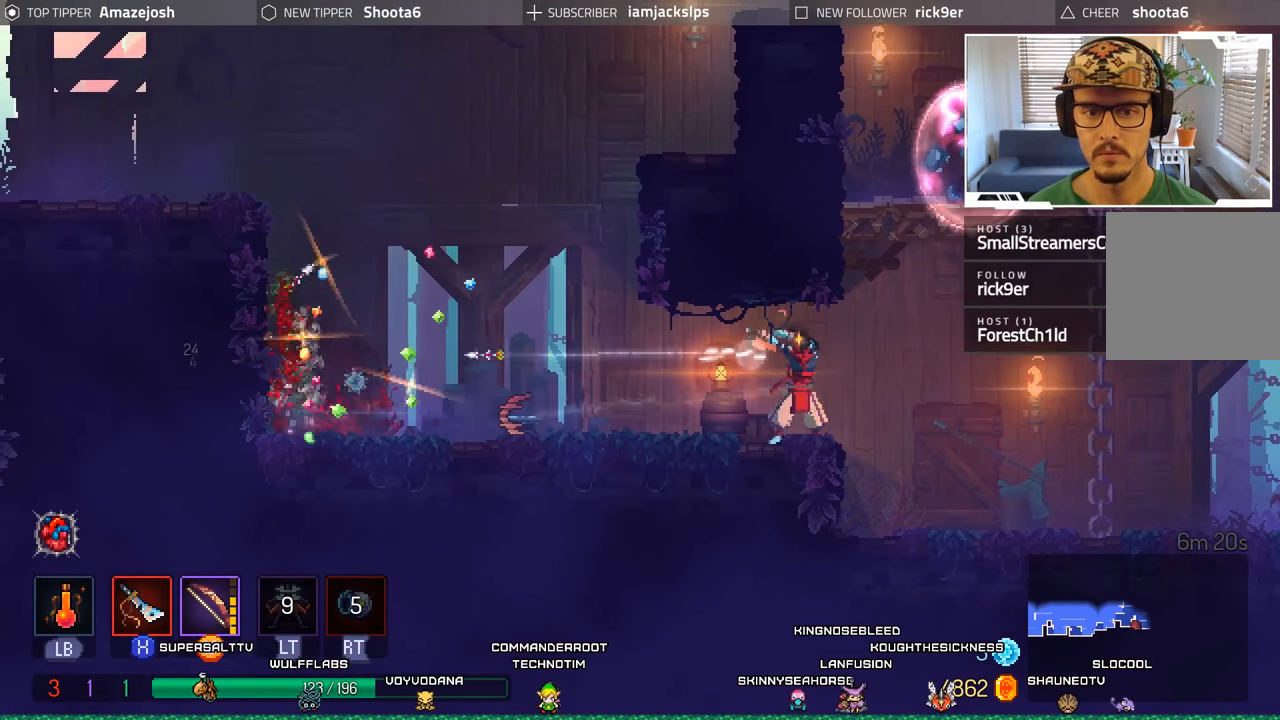
{"buttons": ["B", "DPAD_LEFT"], "left_stick": "center", "right_stick": "center", "events": [[16, "Y", "up"], [100, "Y", "down"], [183, "Y", "up"], [366, "B", "down"]]}
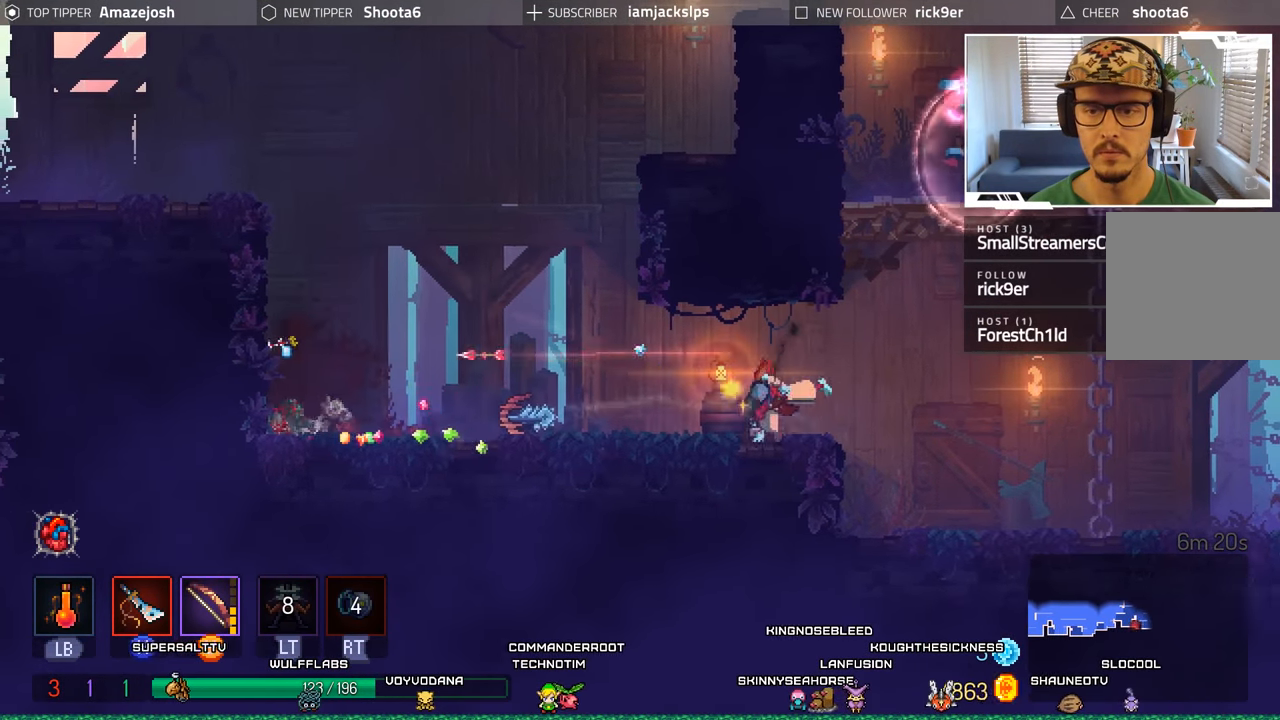
{"buttons": ["A", "DPAD_RIGHT"], "left_stick": "center", "right_stick": "center", "events": [[33, "B", "up"], [416, "DPAD_LEFT", "up"], [483, "A", "down"], [483, "DPAD_RIGHT", "down"]]}
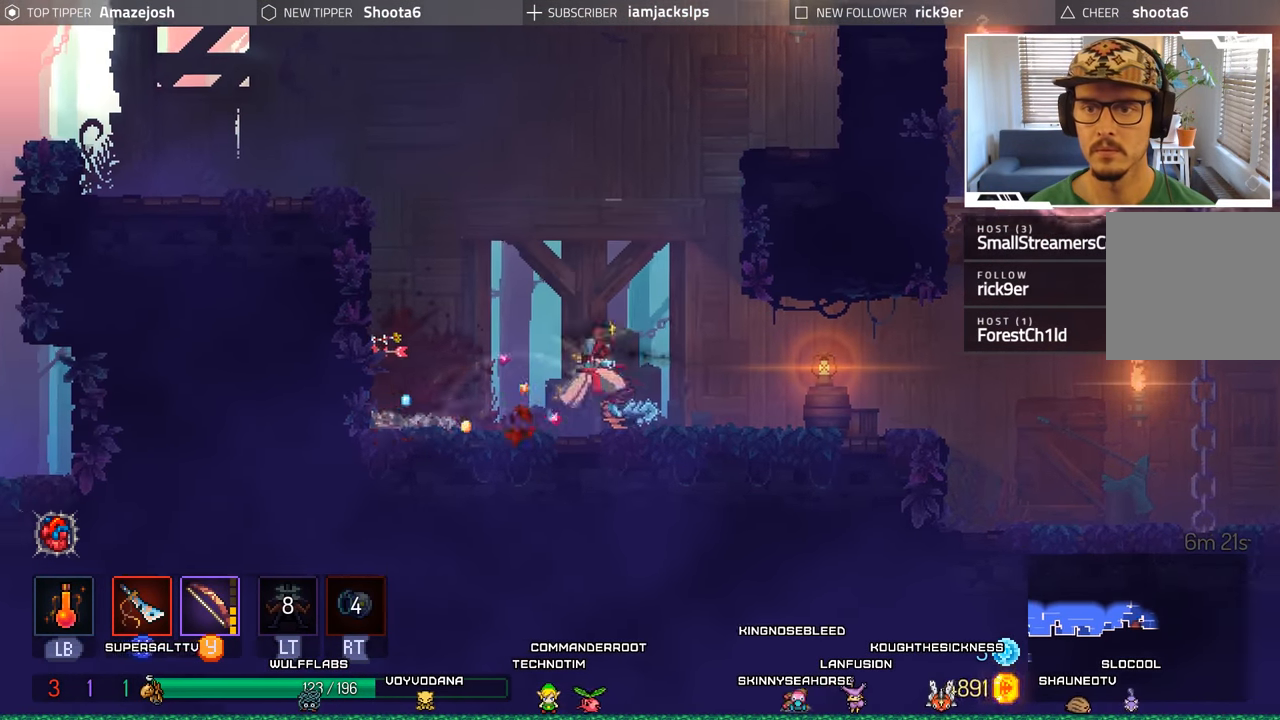
{"buttons": ["A", "DPAD_RIGHT"], "left_stick": "center", "right_stick": "center", "events": [[150, "A", "up"], [216, "A", "down"]]}
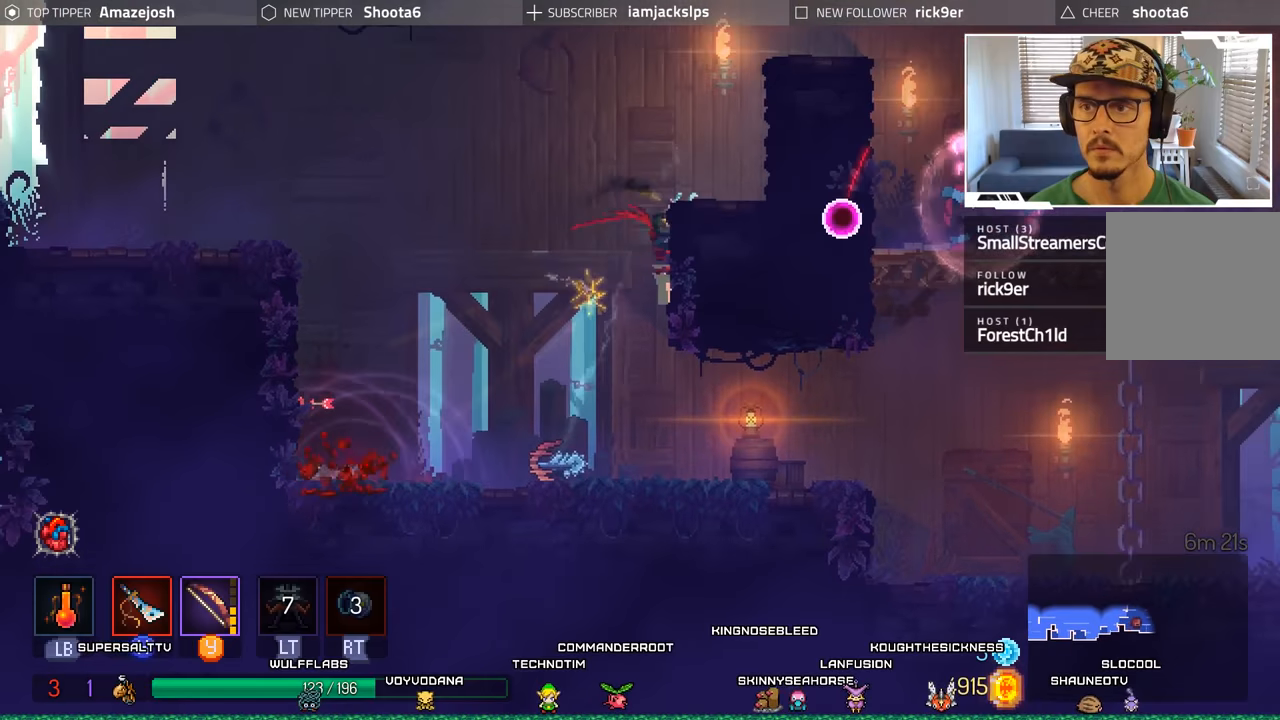
{"buttons": ["A", "DPAD_RIGHT"], "left_stick": "center", "right_stick": "center", "events": [[17, "A", "up"], [233, "A", "down"], [350, "A", "up"], [417, "A", "down"]]}
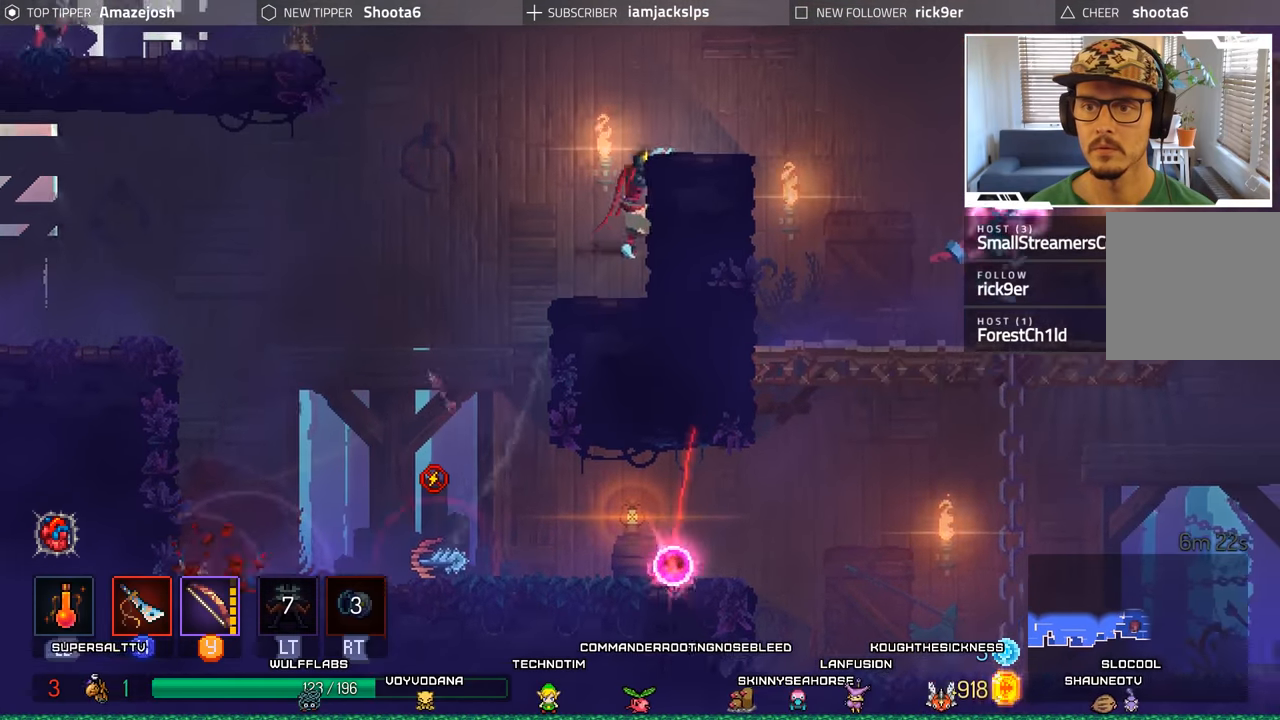
{"buttons": ["DPAD_RIGHT"], "left_stick": "center", "right_stick": "center", "events": [[83, "A", "up"]]}
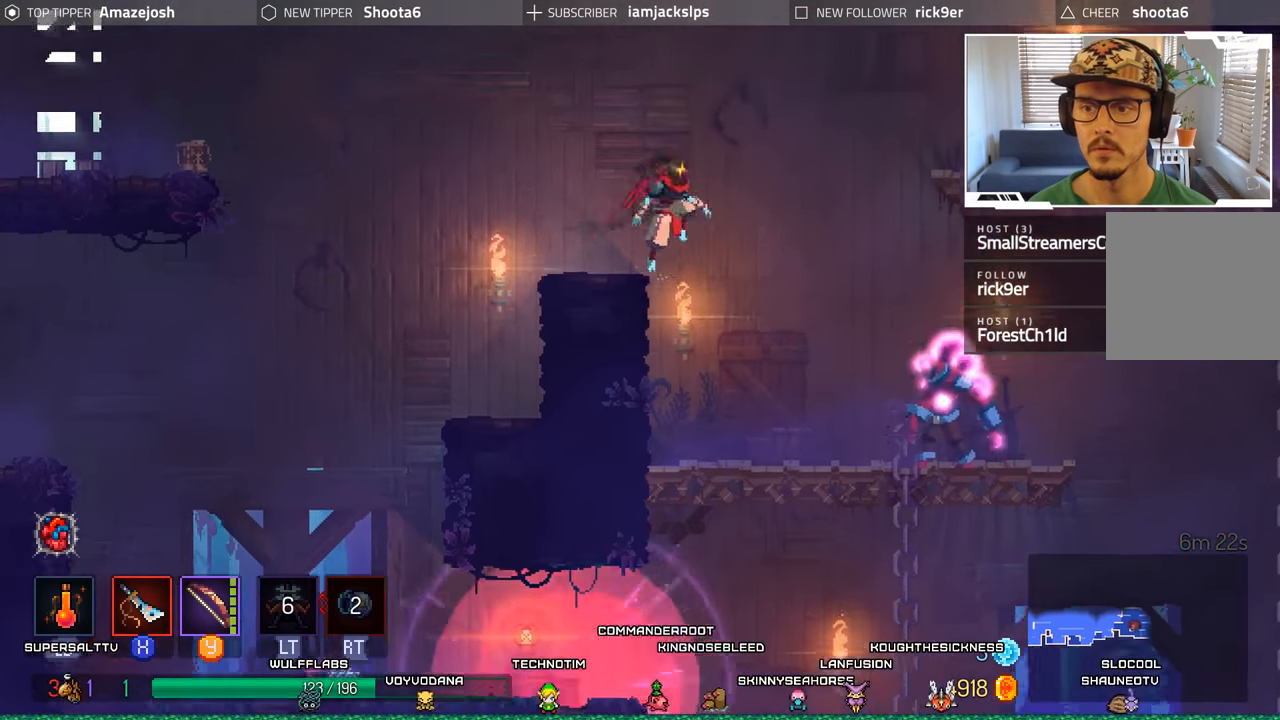
{"buttons": ["X", "DPAD_RIGHT"], "left_stick": "center", "right_stick": "center", "events": [[267, "X", "down"], [367, "X", "up"], [433, "X", "down"]]}
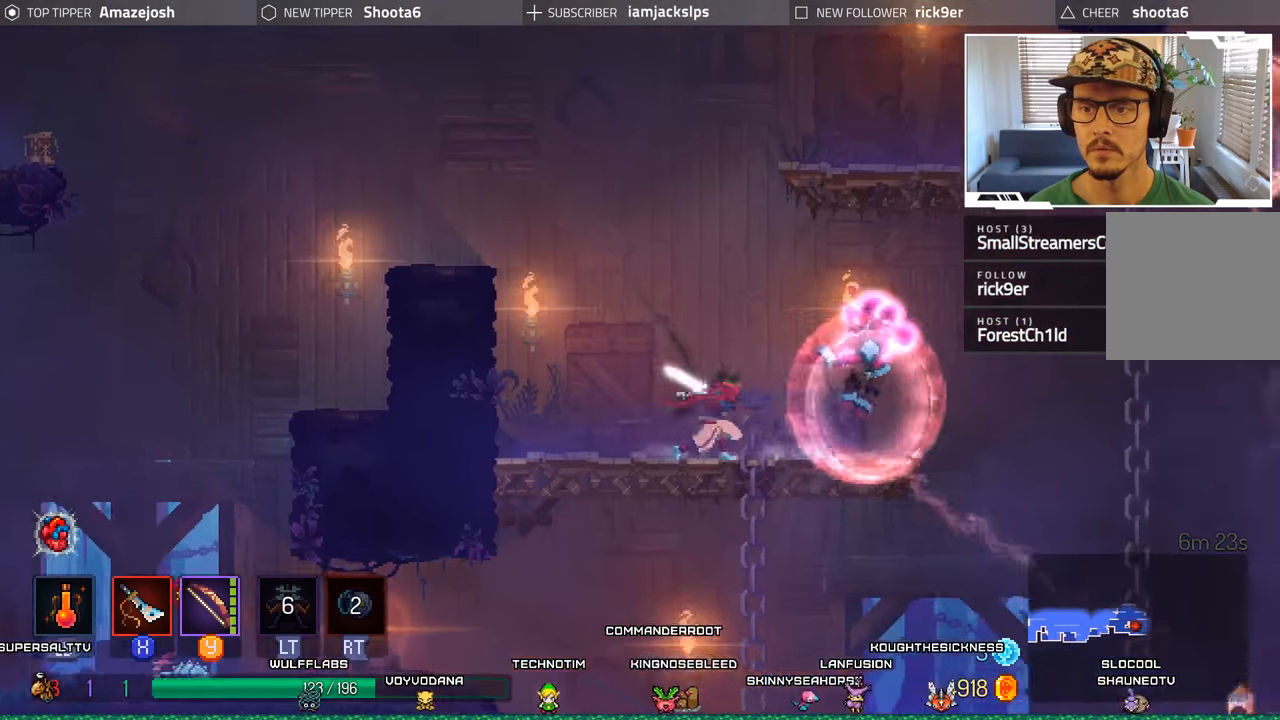
{"buttons": ["X", "DPAD_RIGHT"], "left_stick": "center", "right_stick": "center", "events": [[33, "X", "up"], [117, "X", "down"], [183, "X", "up"], [283, "X", "down"], [333, "X", "up"], [433, "X", "down"]]}
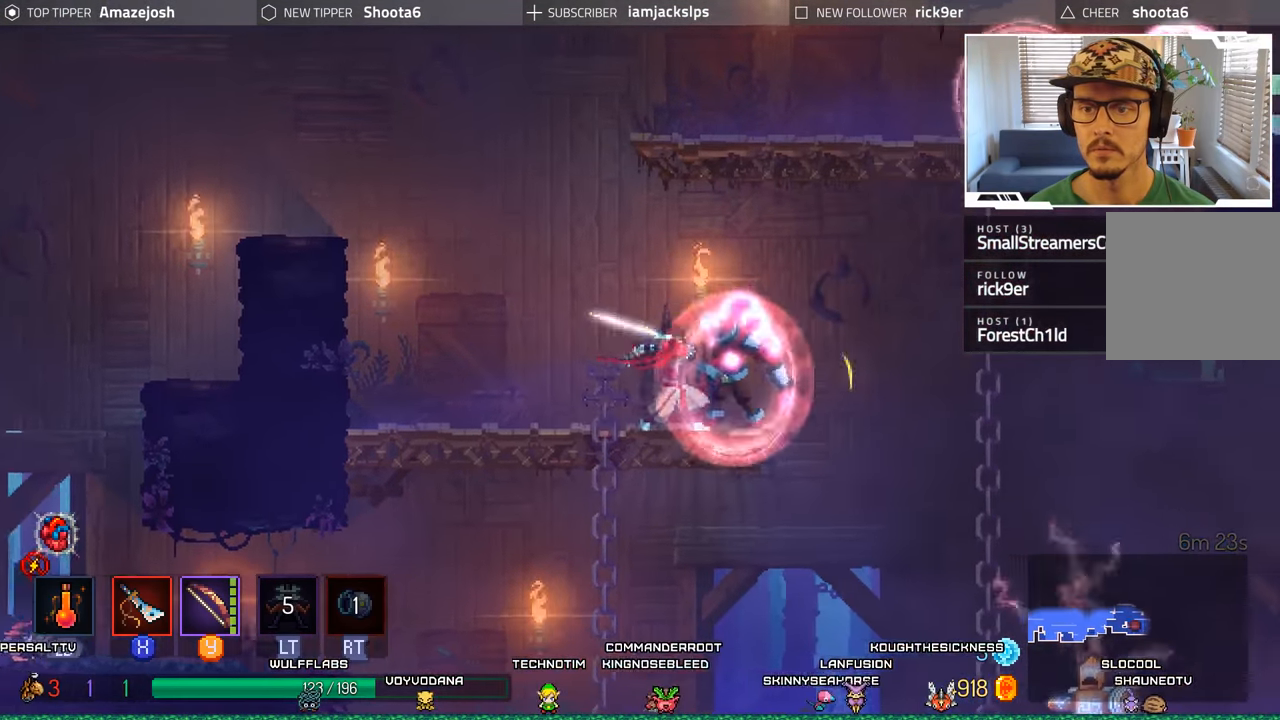
{"buttons": ["DPAD_RIGHT"], "left_stick": "center", "right_stick": "center", "events": [[17, "DPAD_RIGHT", "up"], [17, "X", "up"], [117, "X", "down"], [200, "X", "up"], [233, "DPAD_RIGHT", "down"], [283, "X", "down"], [367, "X", "up"]]}
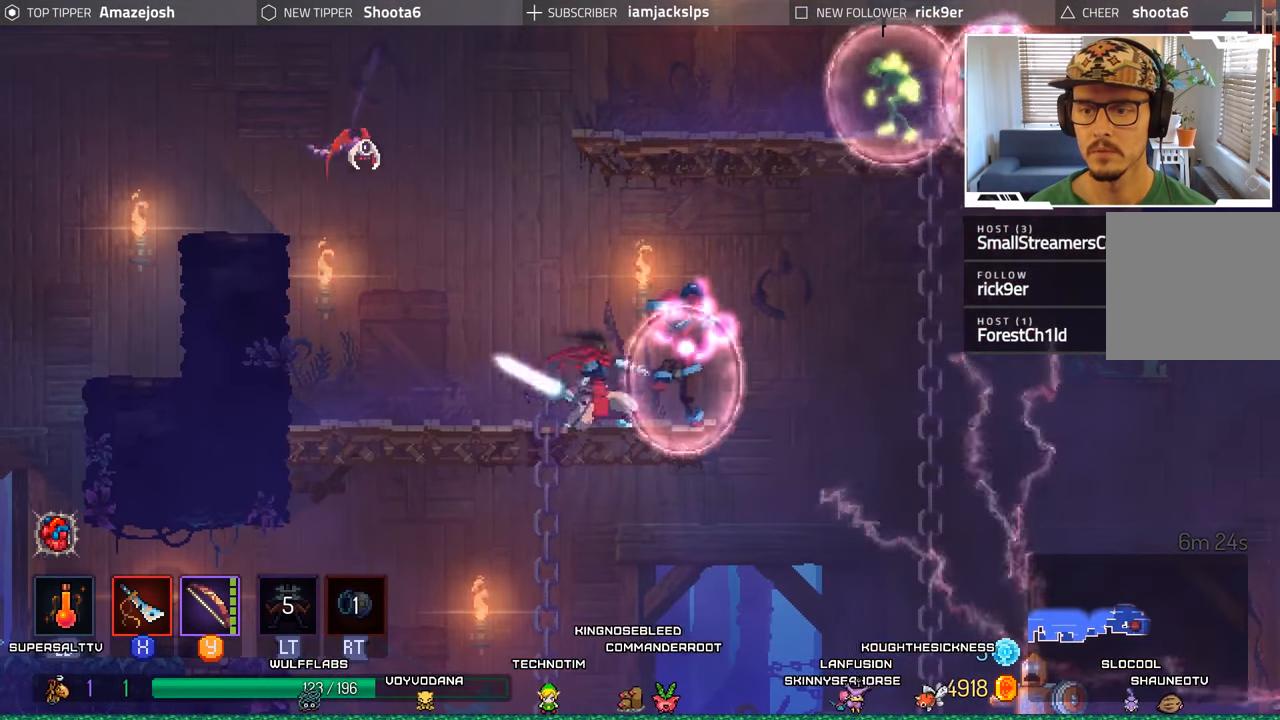
{"buttons": ["DPAD_RIGHT"], "left_stick": "center", "right_stick": "center", "events": [[33, "B", "down"], [217, "B", "up"]]}
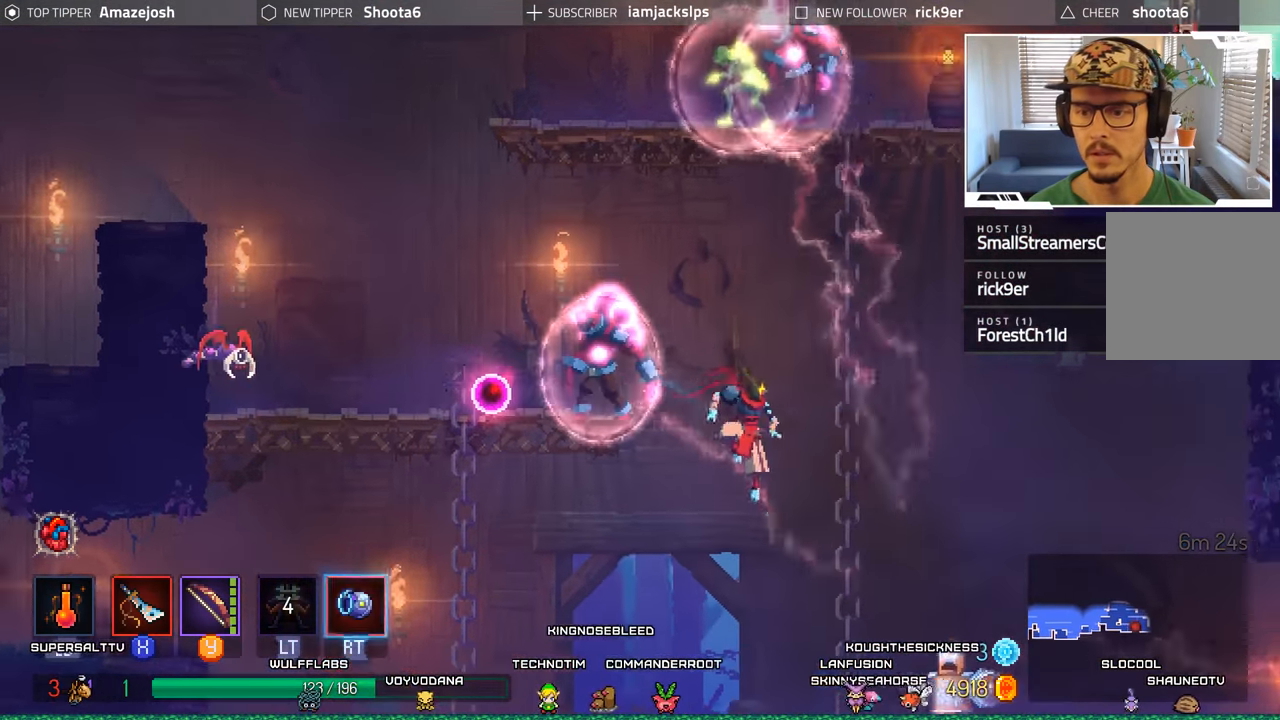
{"buttons": ["X", "DPAD_RIGHT"], "left_stick": "center", "right_stick": "center", "events": [[133, "X", "down"], [233, "X", "up"], [300, "X", "down"], [400, "X", "up"], [467, "X", "down"]]}
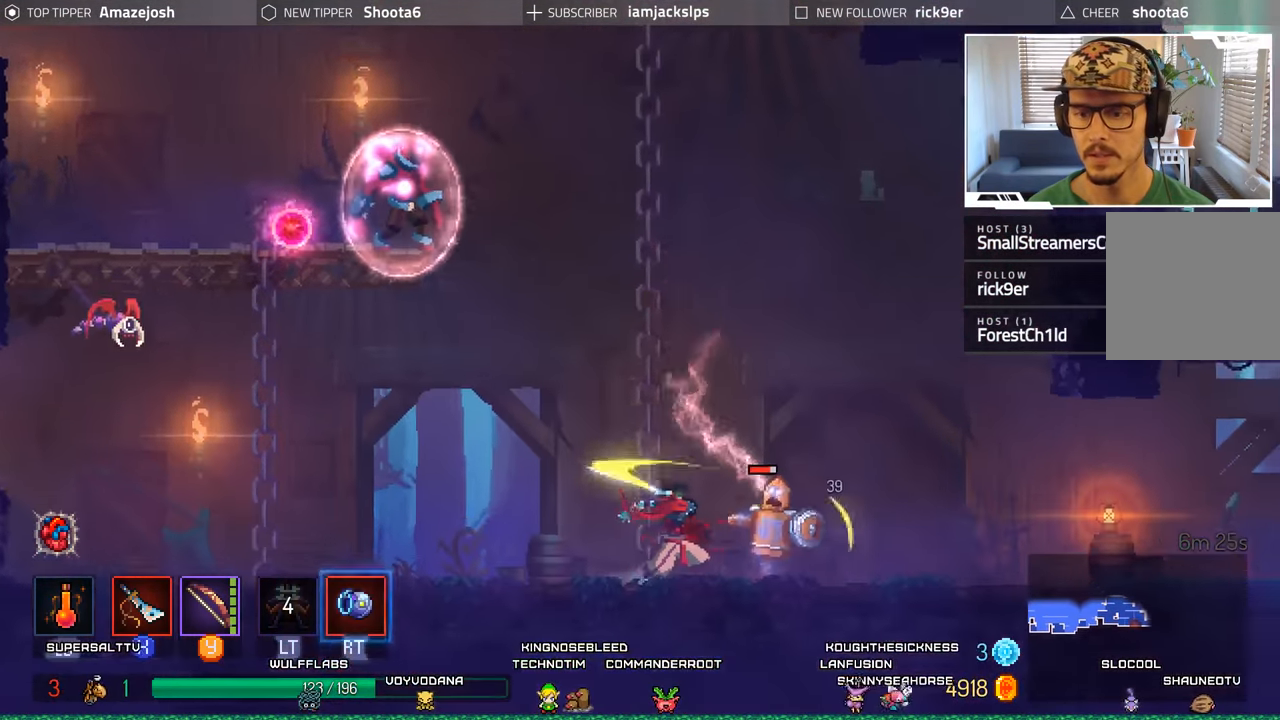
{"buttons": ["X", "DPAD_RIGHT"], "left_stick": "center", "right_stick": "center", "events": [[67, "X", "up"], [167, "X", "down"], [233, "X", "up"], [317, "X", "down"], [383, "X", "up"], [483, "X", "down"]]}